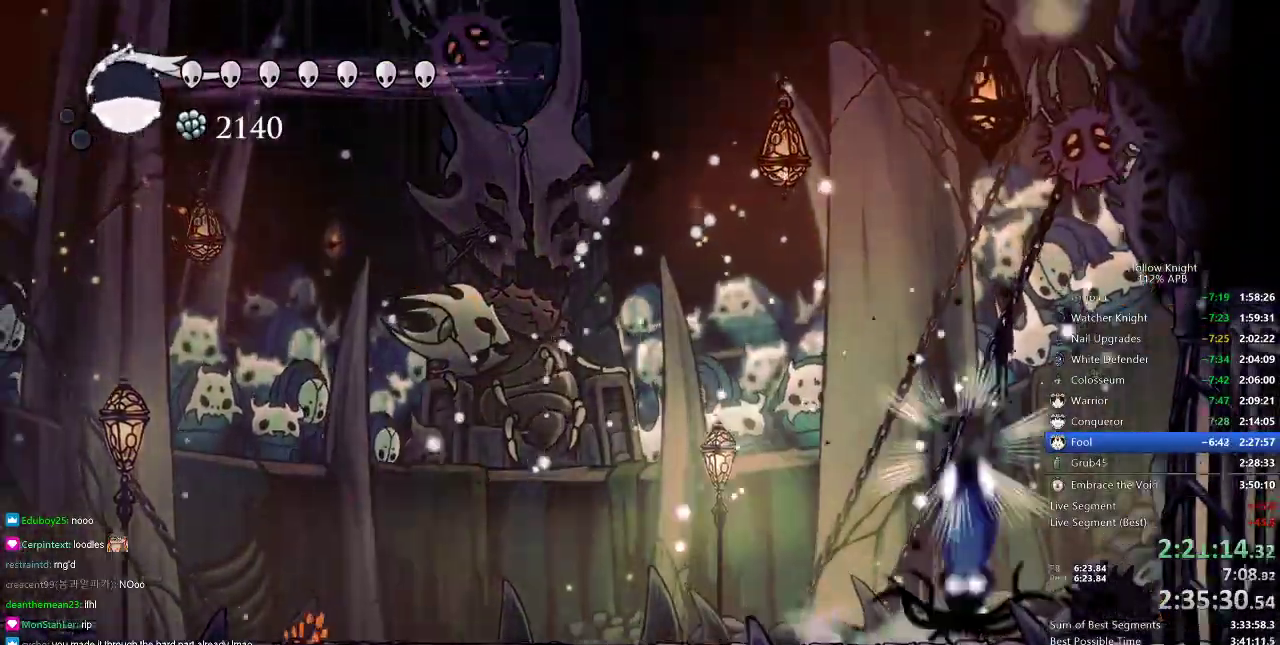
Gameplay with keyboard; each line is a JSON object with the keys held at the frame after it. "events" lists presses ("down") and releases ("up") of "cdash", "dash", "dnail", "down", "heal", "inv", "jump", "left", "nail", "right", "spell" and "up" between this image and that frame as [ms after this image, input, new state], when the widget could be followed in between. No other keys are recorded. Mouse input is not recorded. Key names are as the overlay labels them; some are game actions (e.g. jump) rather than physical keys.
{"keys": [], "events": [[51, "spell", "up"], [134, "up", "up"]]}
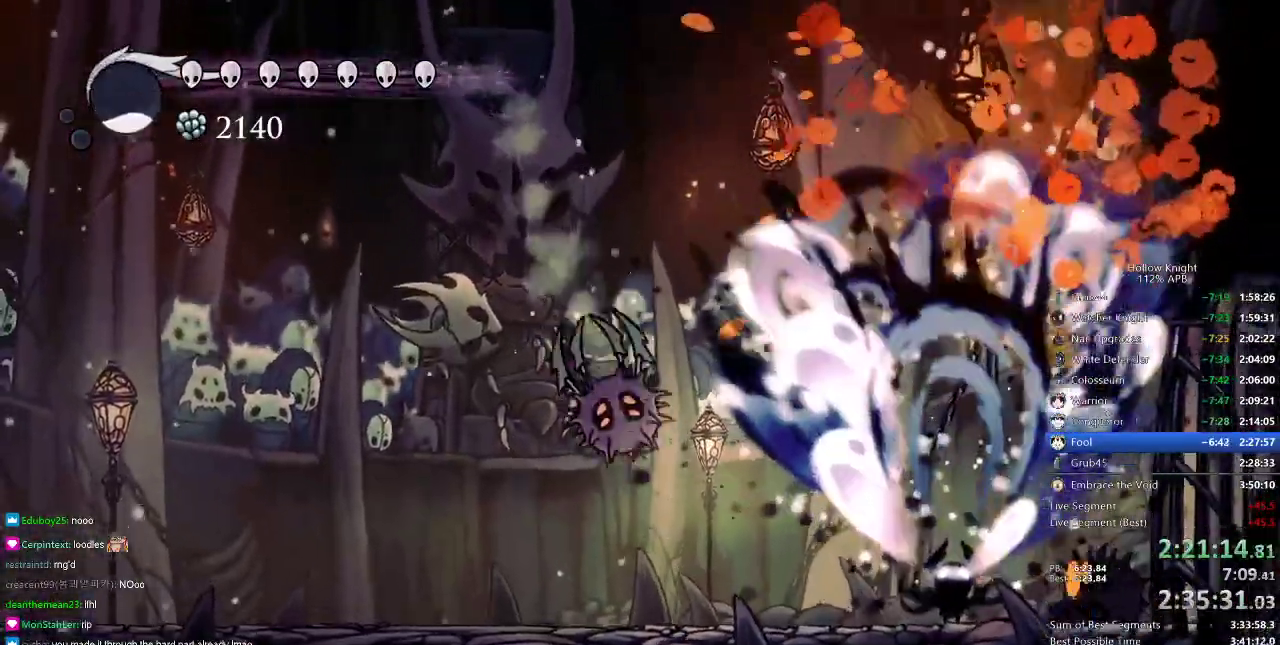
{"keys": ["left", "nail"], "events": [[183, "left", "down"], [434, "nail", "down"]]}
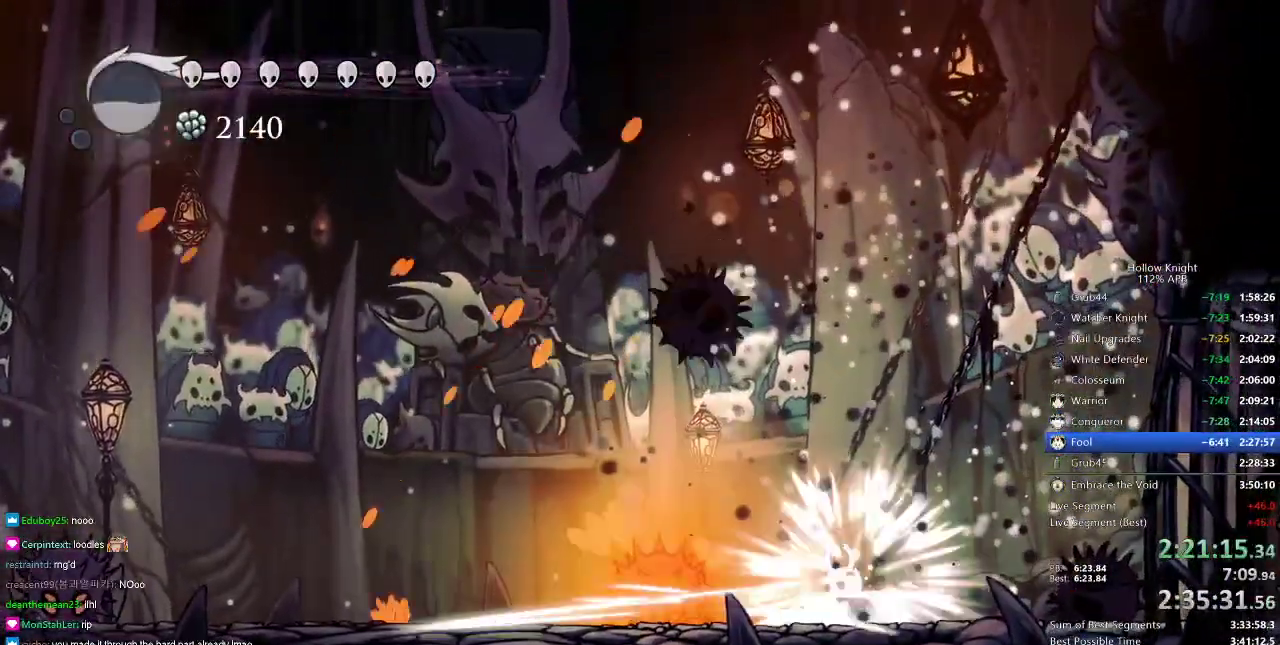
{"keys": [], "events": [[34, "left", "up"], [34, "nail", "up"], [51, "spell", "down"], [167, "spell", "up"]]}
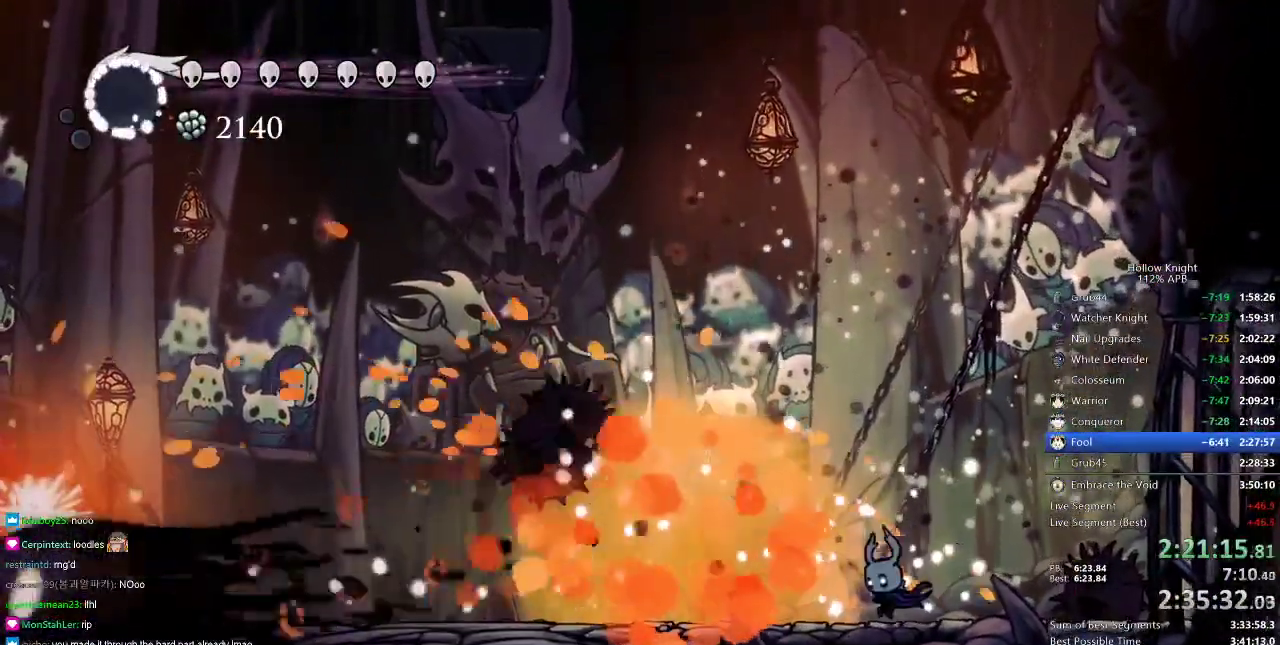
{"keys": ["dash", "left", "nail"], "events": [[84, "left", "down"], [234, "nail", "down"], [467, "dash", "down"]]}
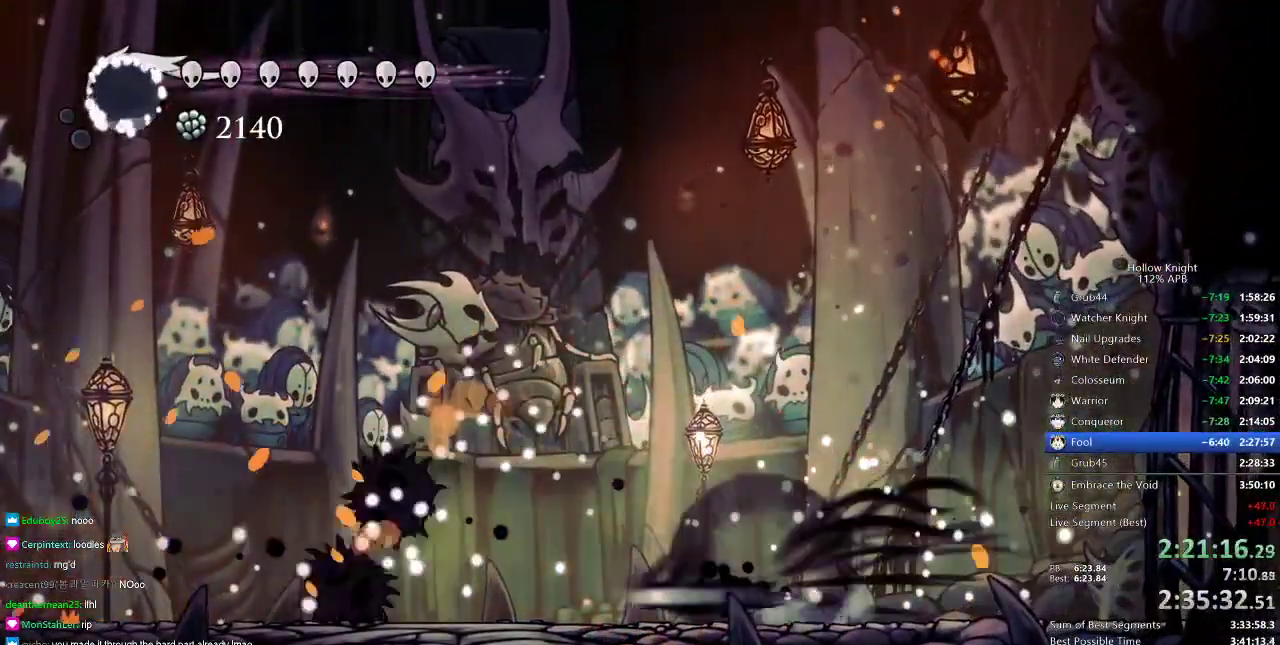
{"keys": ["left"], "events": [[133, "dash", "up"], [450, "nail", "up"]]}
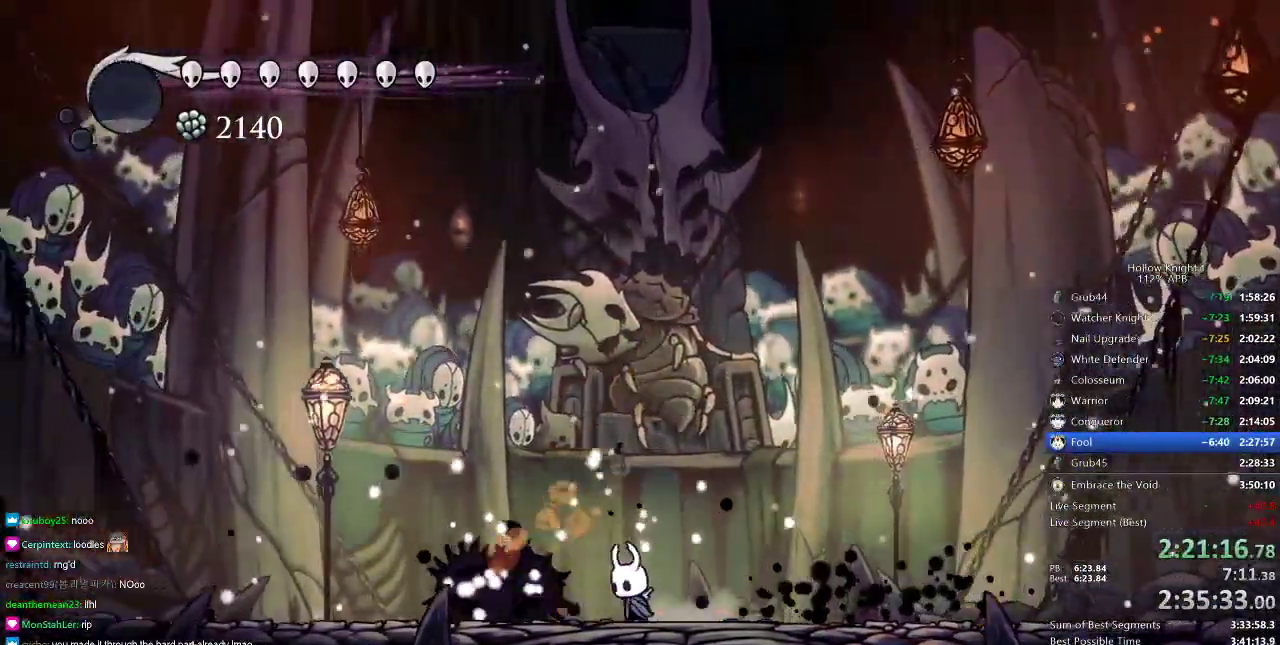
{"keys": [], "events": [[50, "left", "up"]]}
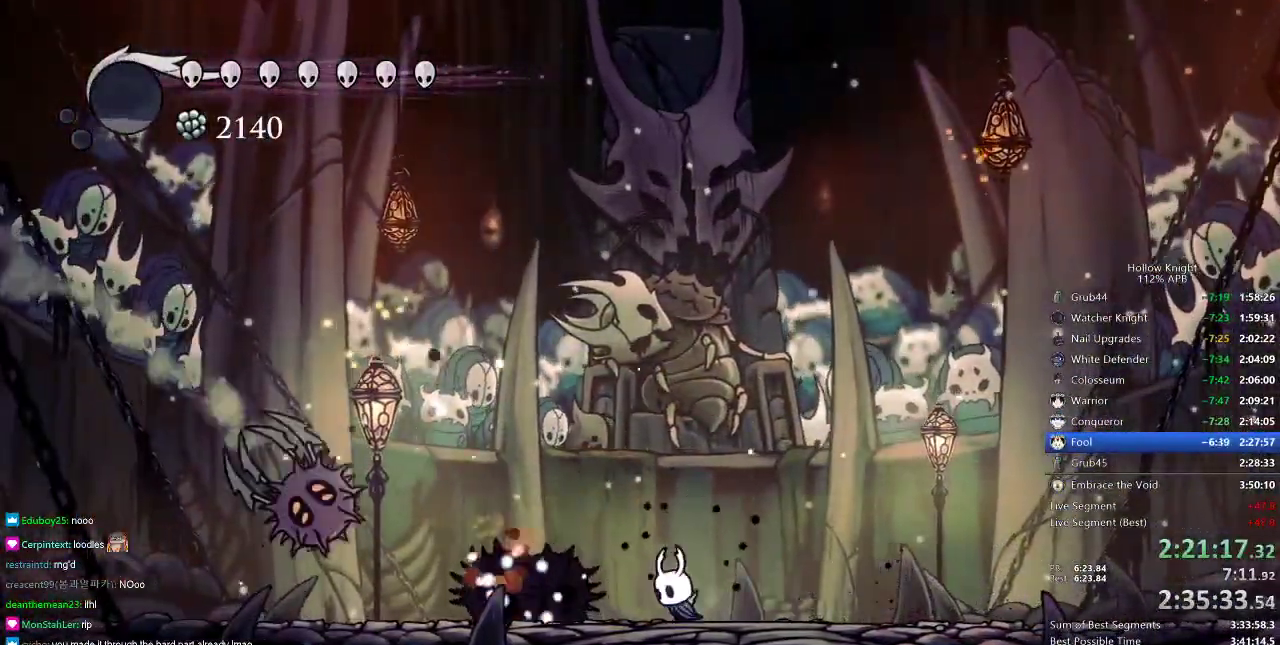
{"keys": ["left"], "events": [[50, "left", "down"], [250, "left", "up"], [250, "nail", "down"], [484, "left", "down"], [484, "nail", "up"]]}
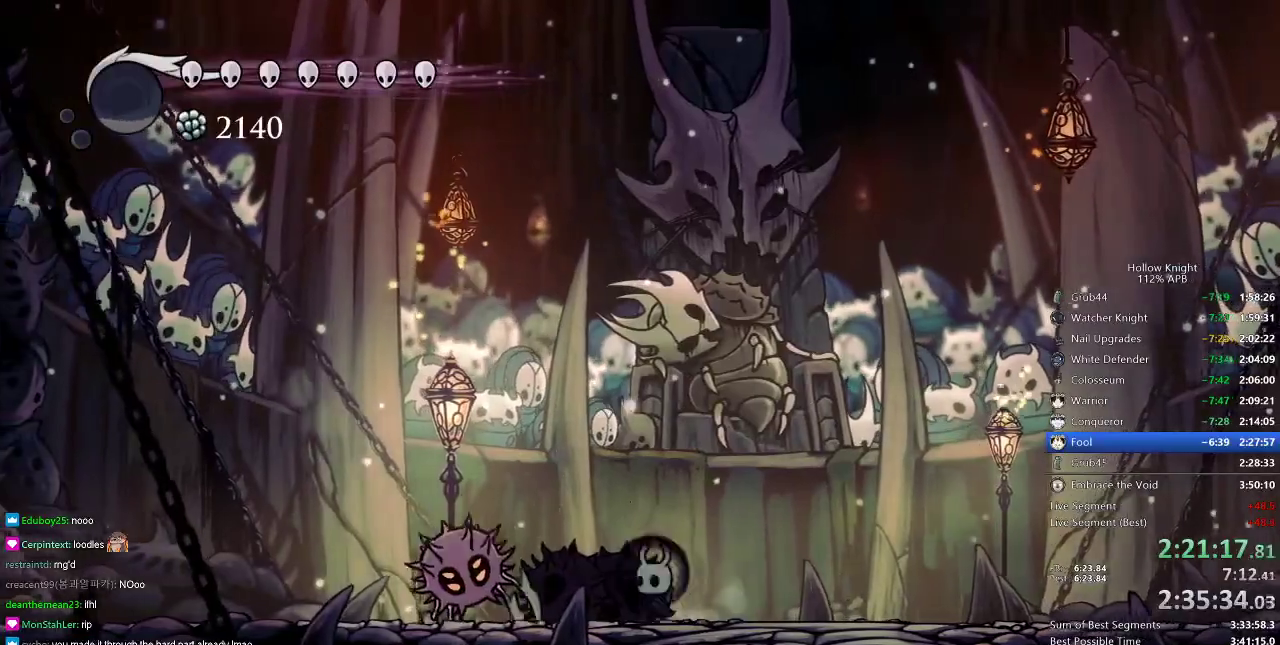
{"keys": ["jump", "left"], "events": [[67, "nail", "down"], [167, "left", "up"], [351, "left", "down"], [384, "nail", "up"], [467, "jump", "down"]]}
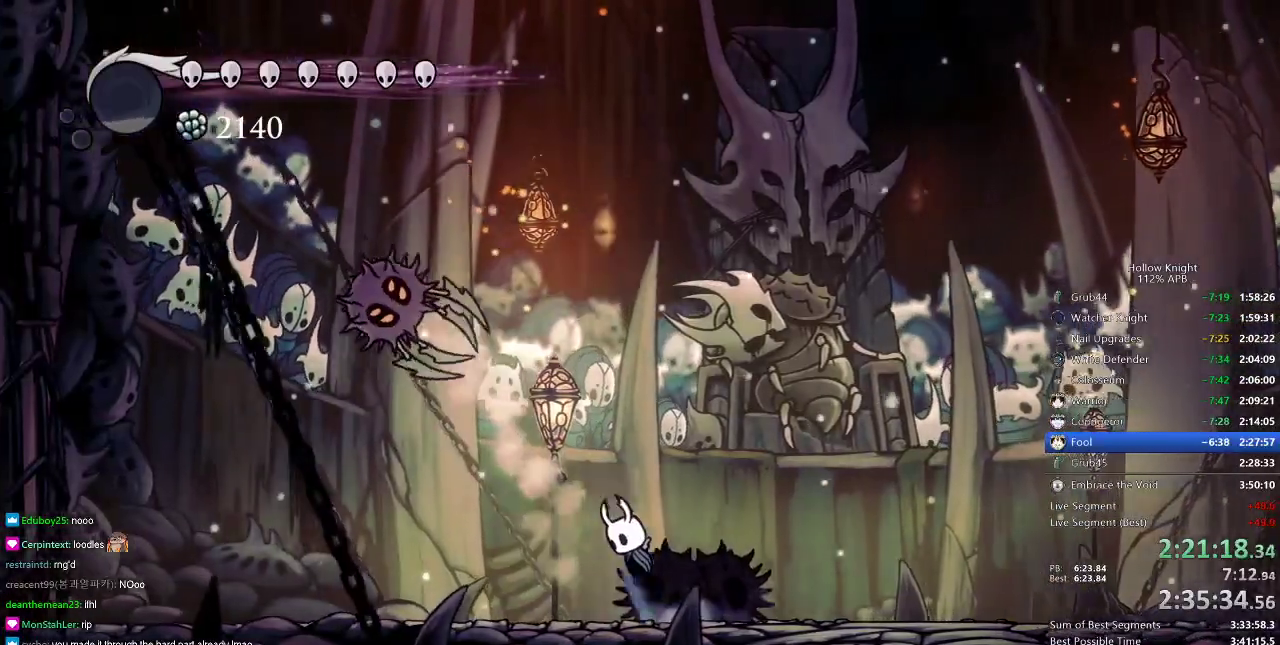
{"keys": ["jump", "left"], "events": []}
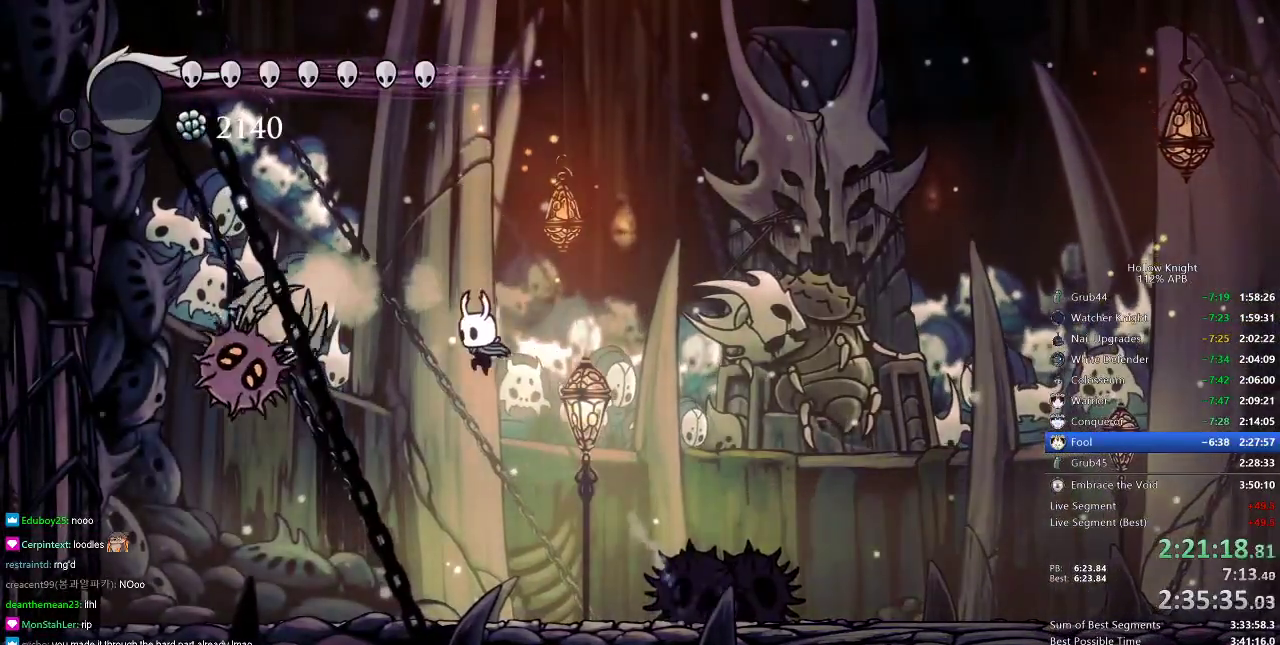
{"keys": ["left"], "events": [[50, "jump", "up"]]}
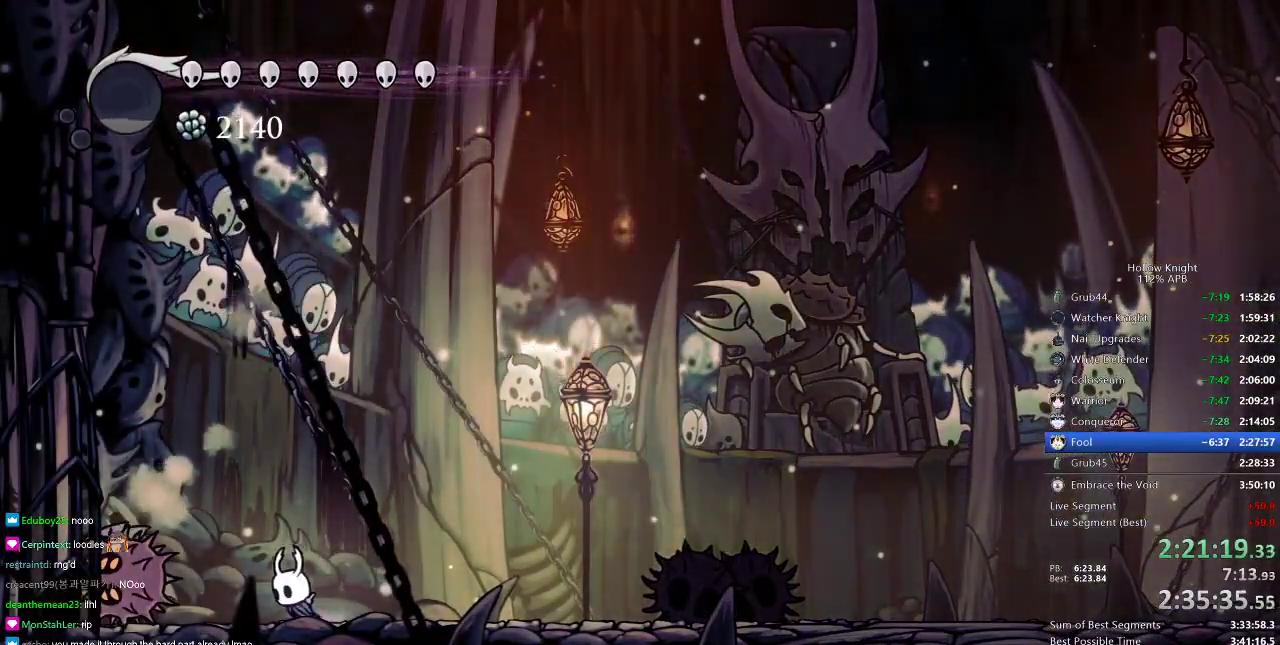
{"keys": ["nail", "right"], "events": [[150, "nail", "down"], [200, "left", "up"], [200, "right", "down"]]}
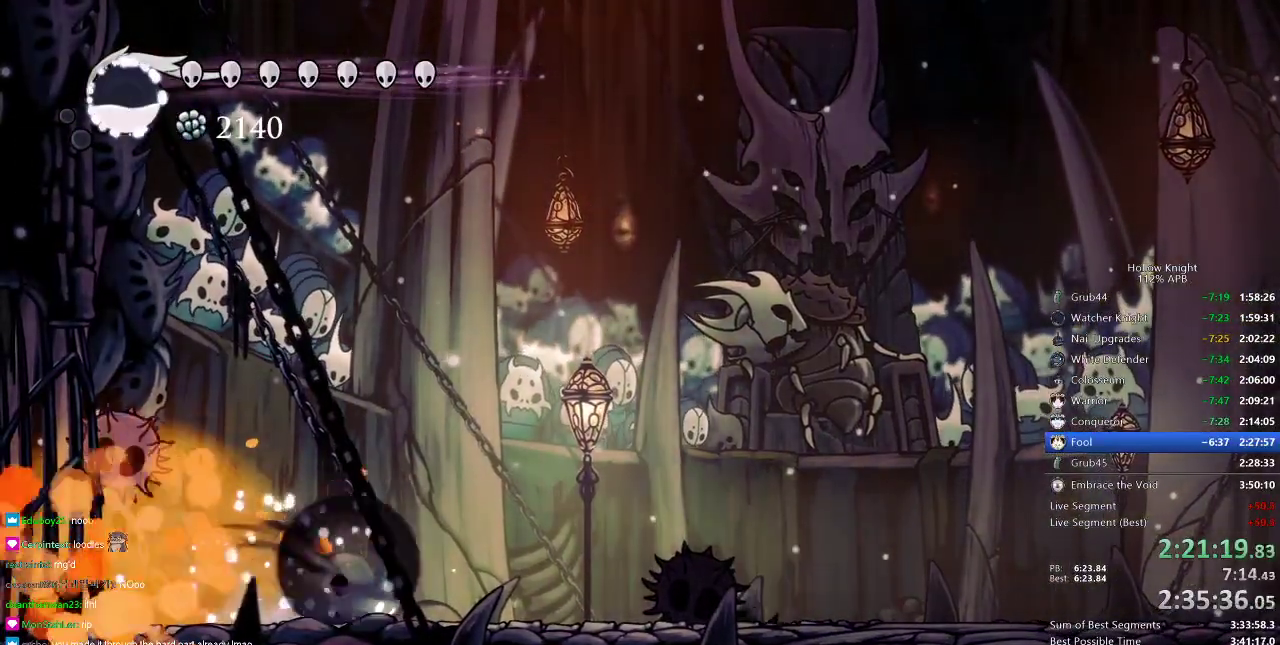
{"keys": ["nail", "right"], "events": [[34, "dash", "down"], [167, "dash", "up"]]}
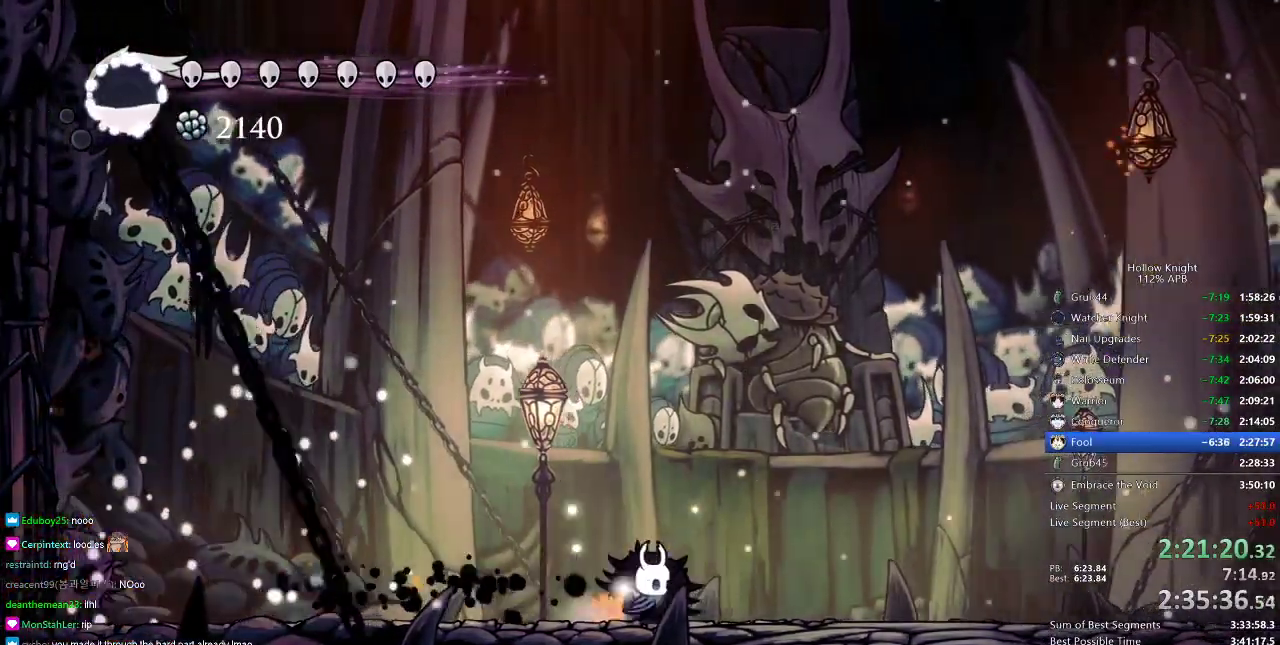
{"keys": ["nail"], "events": [[367, "right", "up"]]}
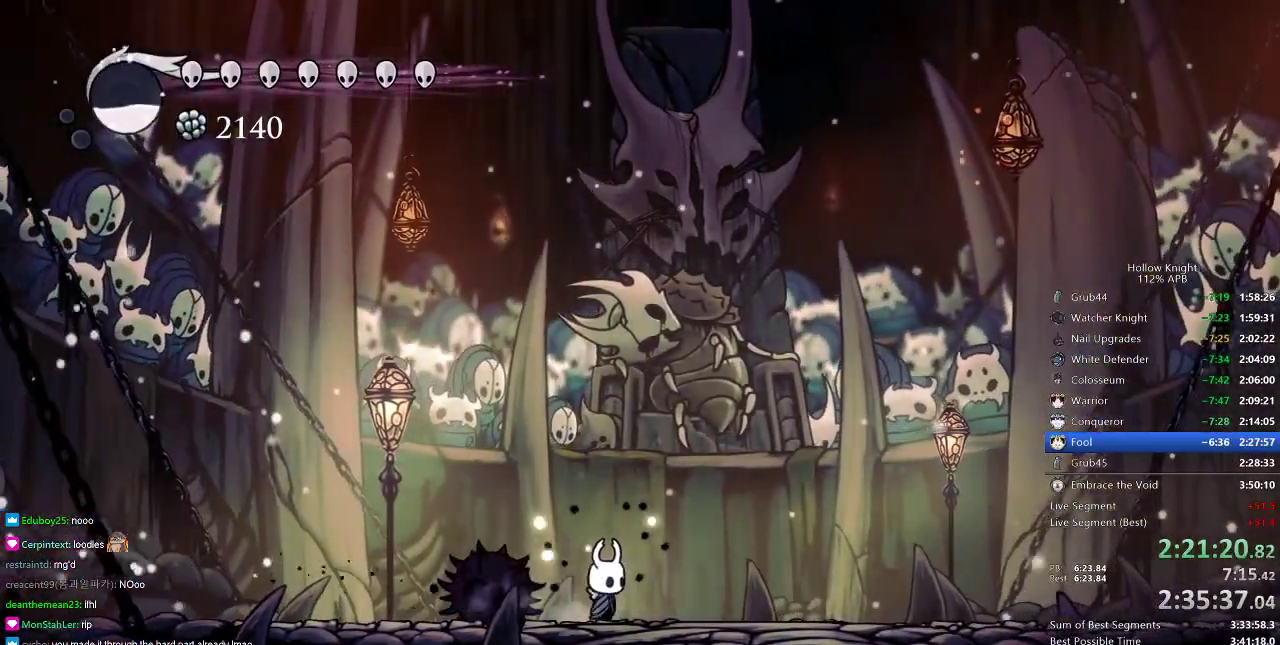
{"keys": ["nail"], "events": []}
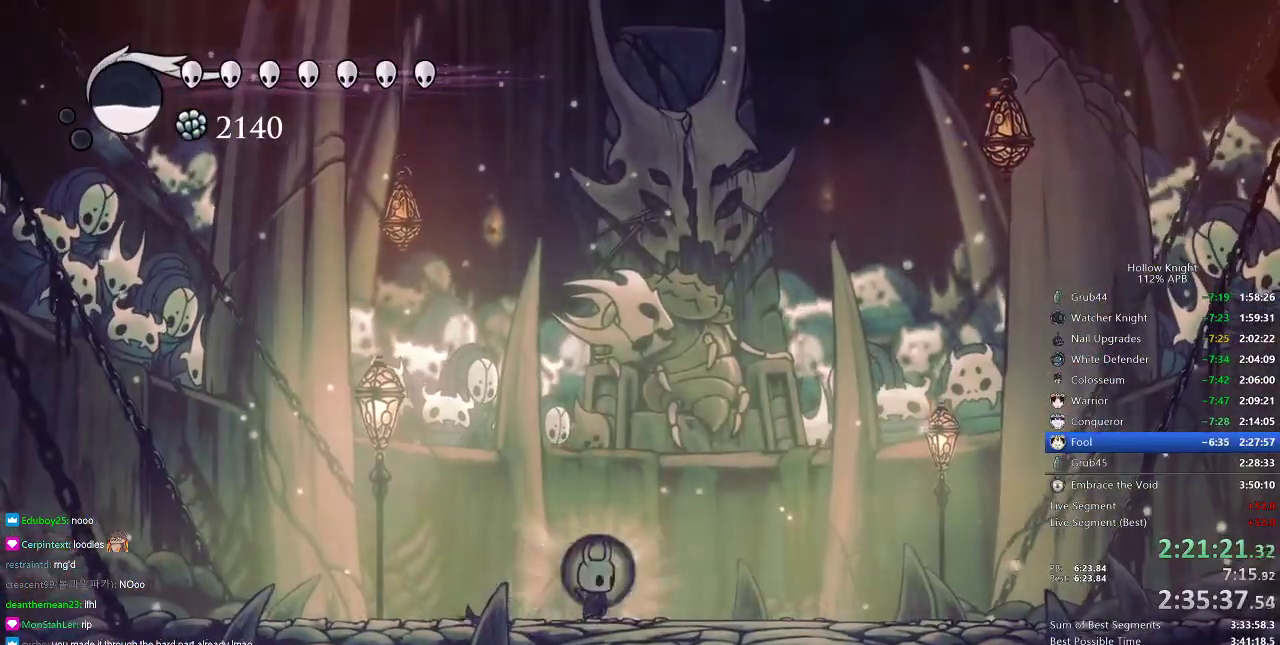
{"keys": ["nail"], "events": []}
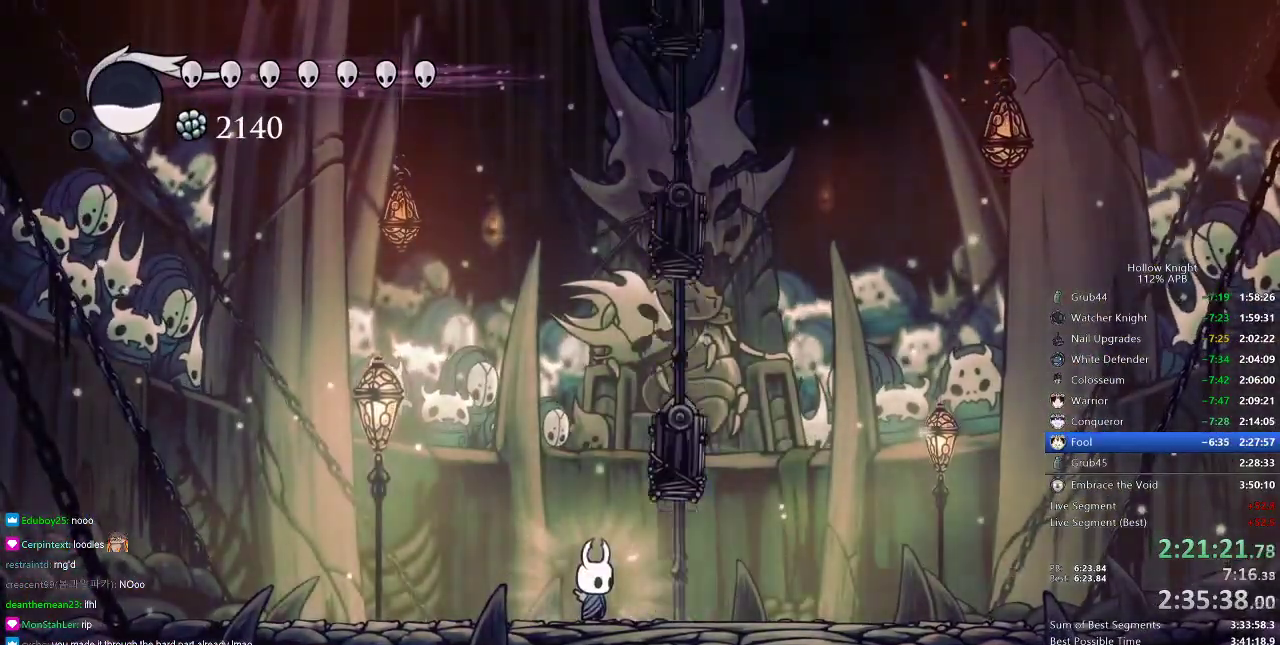
{"keys": ["nail", "right"], "events": [[267, "right", "down"]]}
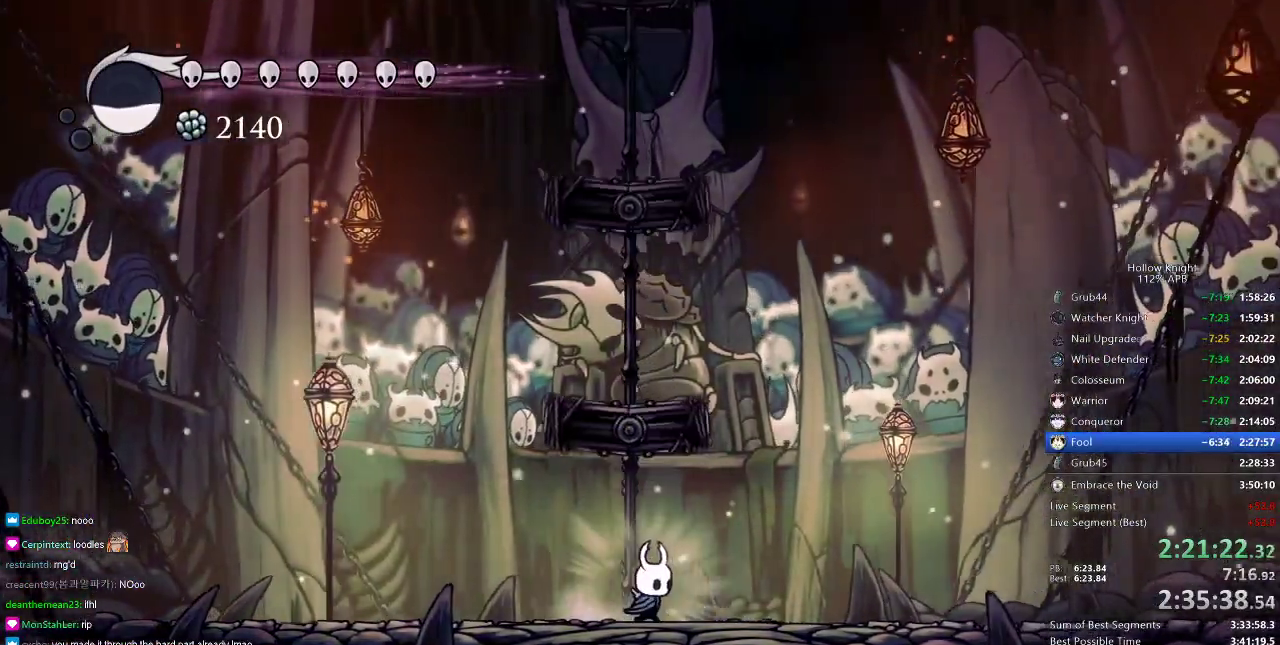
{"keys": ["jump", "nail"], "events": [[250, "jump", "down"], [500, "right", "up"]]}
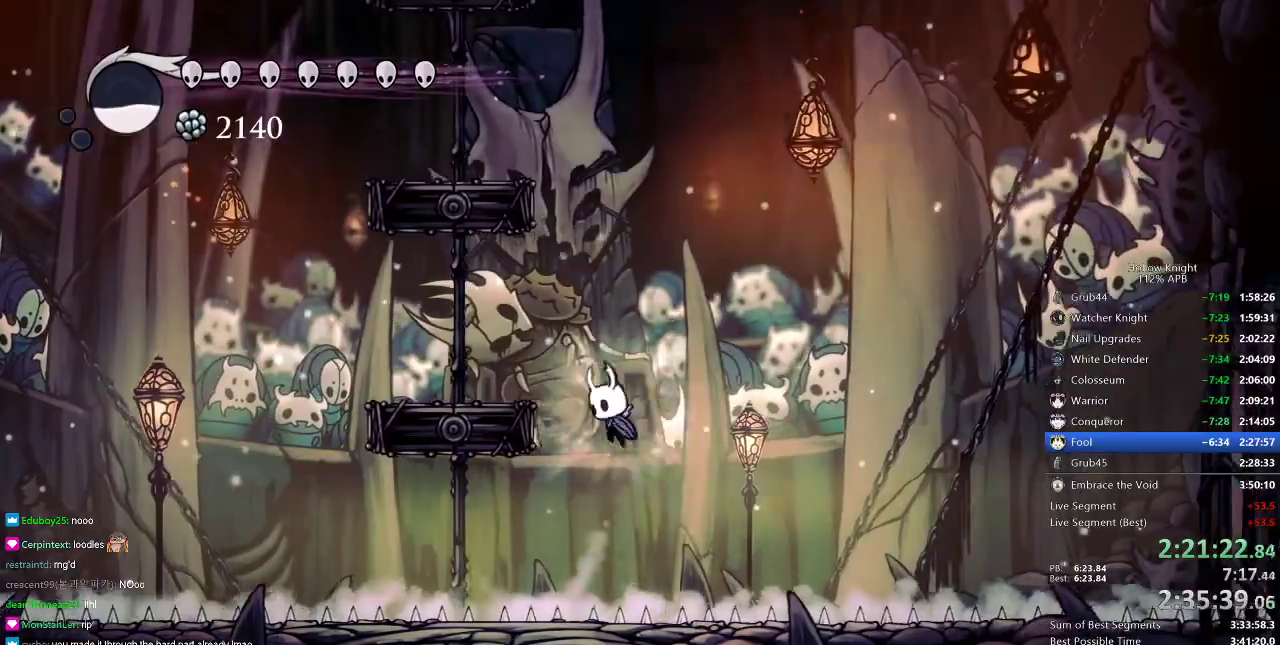
{"keys": ["jump", "nail", "right"], "events": [[34, "left", "down"], [217, "jump", "up"], [351, "left", "up"], [467, "right", "down"], [484, "jump", "down"]]}
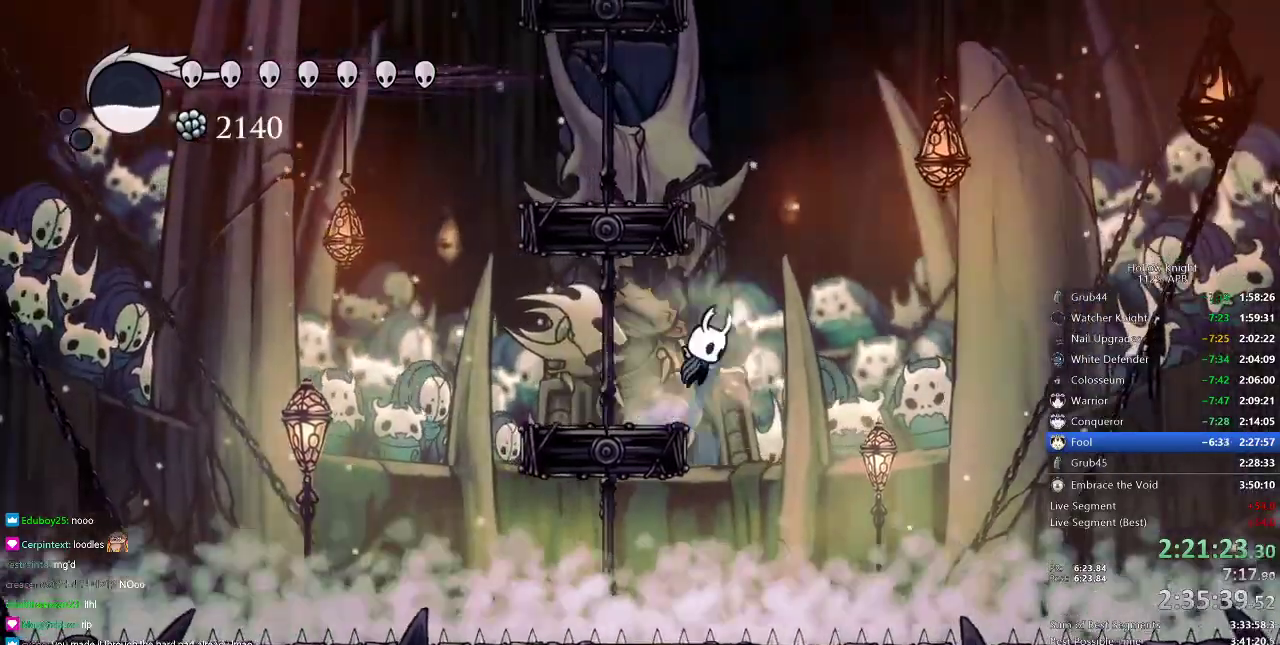
{"keys": ["left", "nail"], "events": [[233, "left", "down"], [233, "right", "up"], [467, "jump", "up"]]}
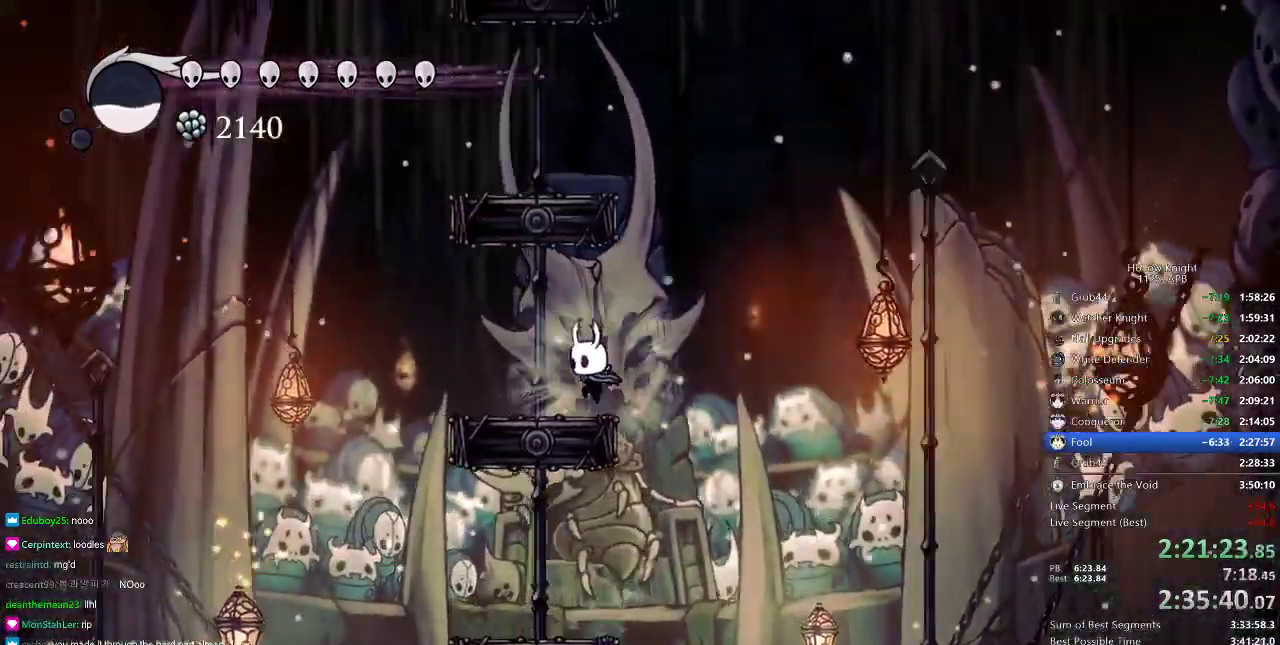
{"keys": ["nail"], "events": [[84, "left", "up"], [134, "right", "down"], [184, "right", "up"]]}
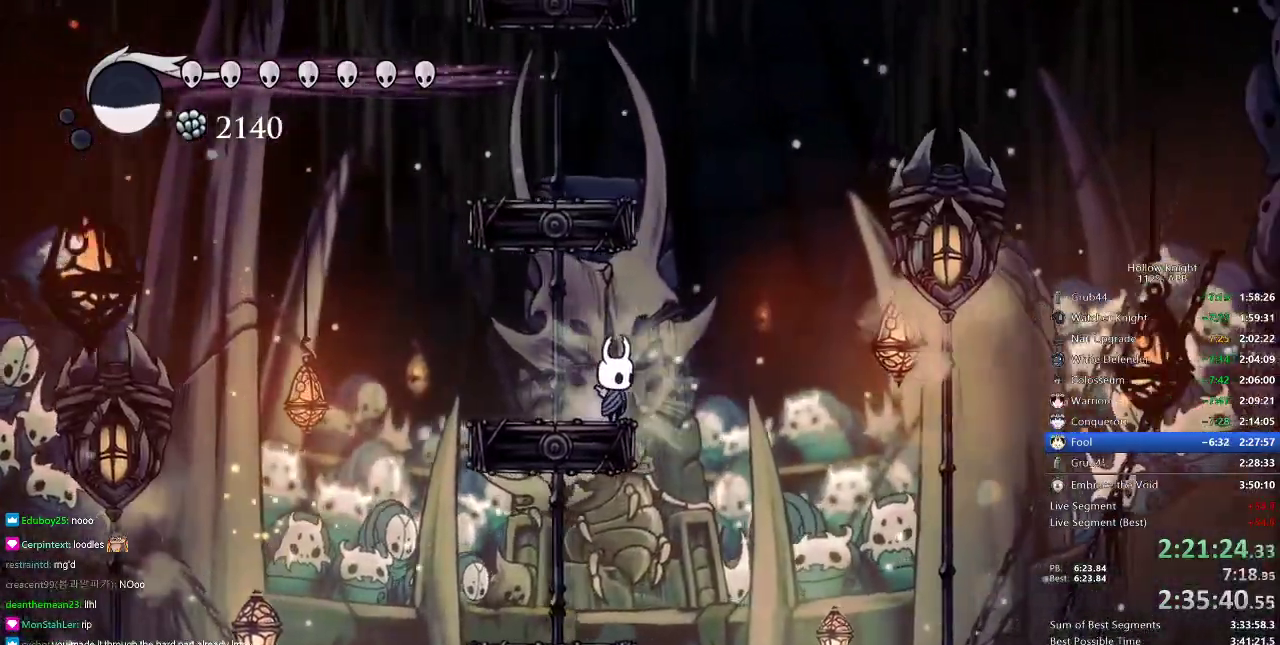
{"keys": ["right"], "events": [[200, "right", "down"], [267, "jump", "down"], [500, "jump", "up"], [500, "nail", "up"]]}
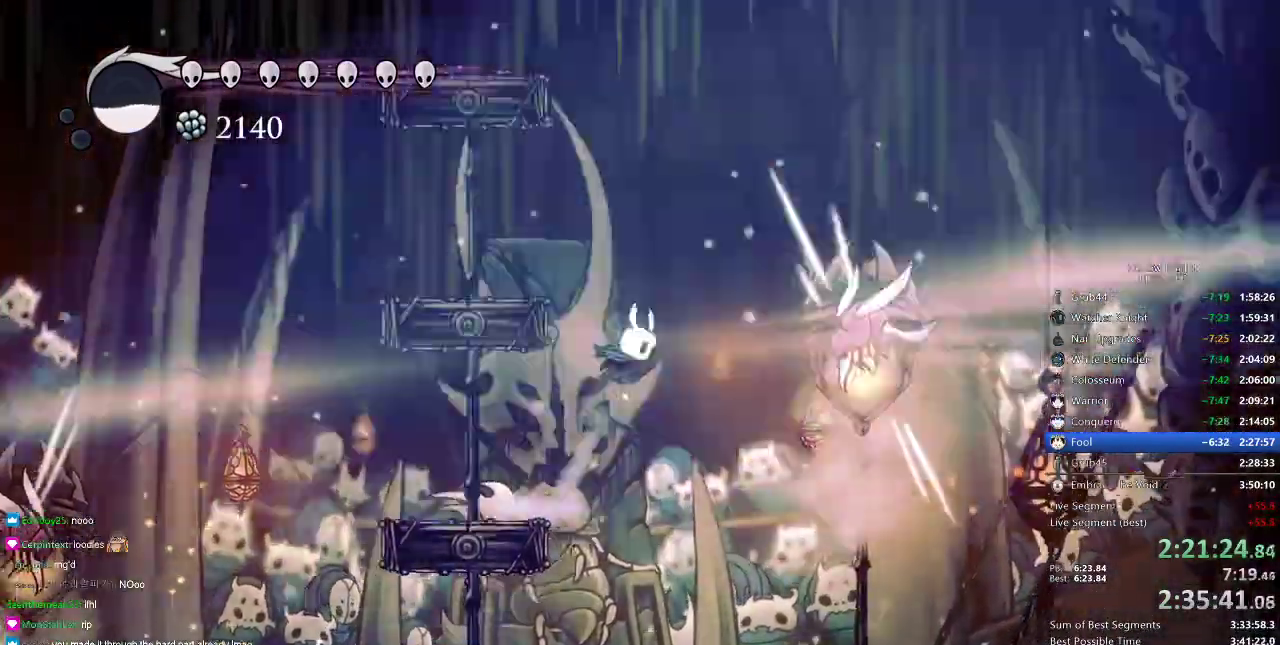
{"keys": ["left", "nail"], "events": [[84, "nail", "down"], [184, "right", "up"], [251, "left", "down"]]}
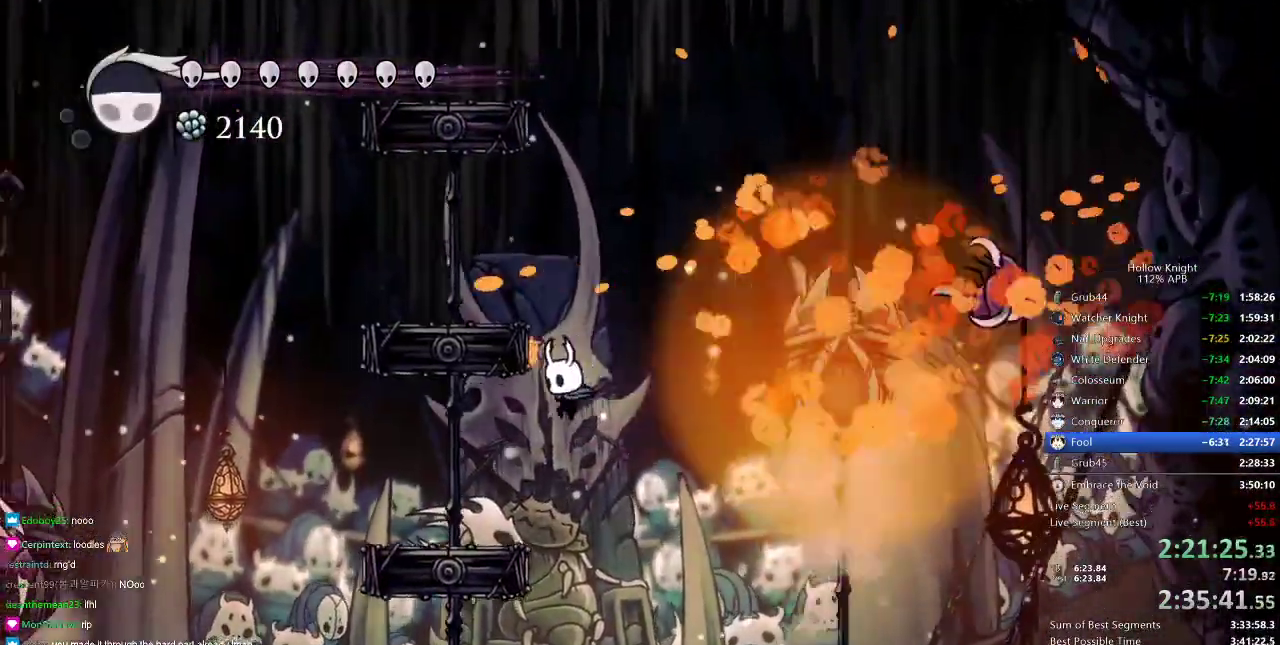
{"keys": ["jump", "nail", "right"], "events": [[233, "left", "up"], [333, "right", "down"], [434, "jump", "down"]]}
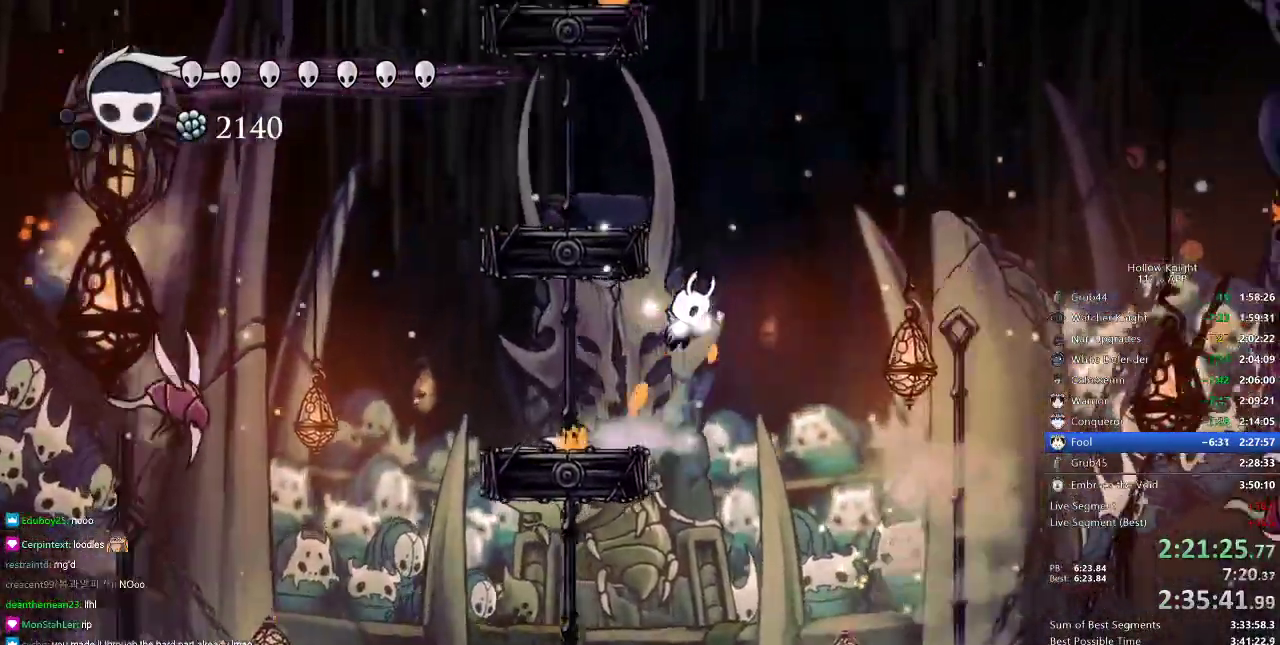
{"keys": ["jump", "nail", "right"], "events": [[167, "jump", "up"], [167, "right", "up"], [267, "jump", "down"], [267, "right", "down"]]}